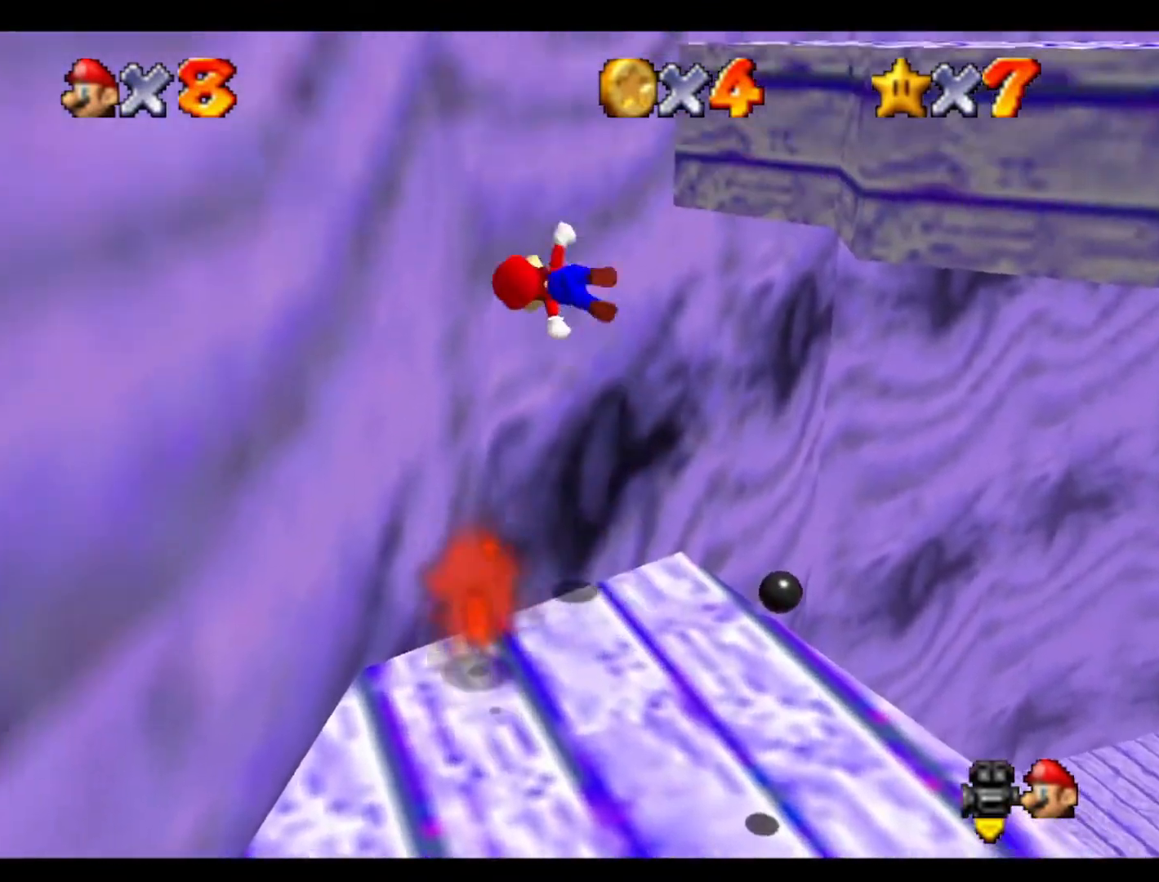
Gameplay with a controller (Nintendo layout); each line is a JSON object with the inputs held at the frame after it. "events" lists button and stick changes between this image and that frame as [ms after this image, input, new state], when the widget could be followed in between. Not read: A B L3 R3 Z.
{"buttons": [], "left_stick": "up-right", "events": [[33, "left_stick", "up"], [467, "left_stick", "up-right"]]}
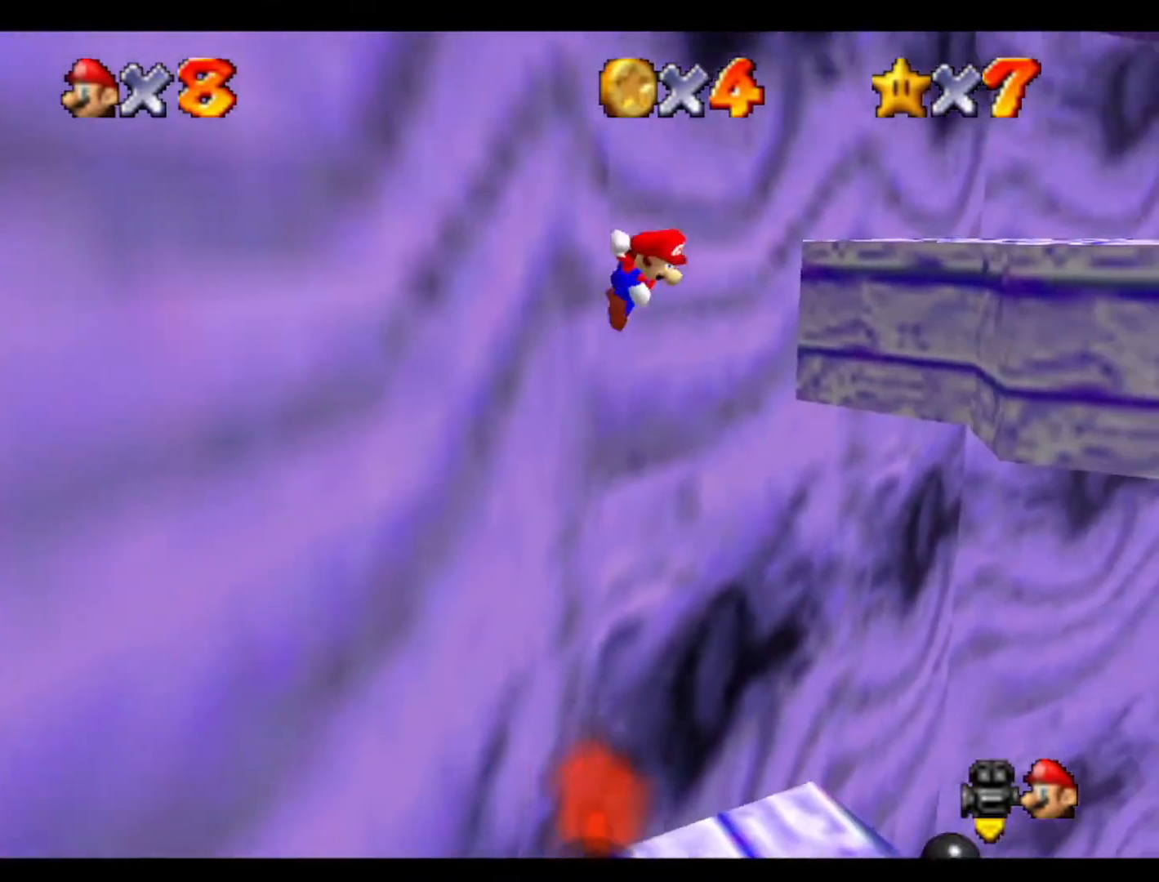
{"buttons": [], "left_stick": "up-right", "events": []}
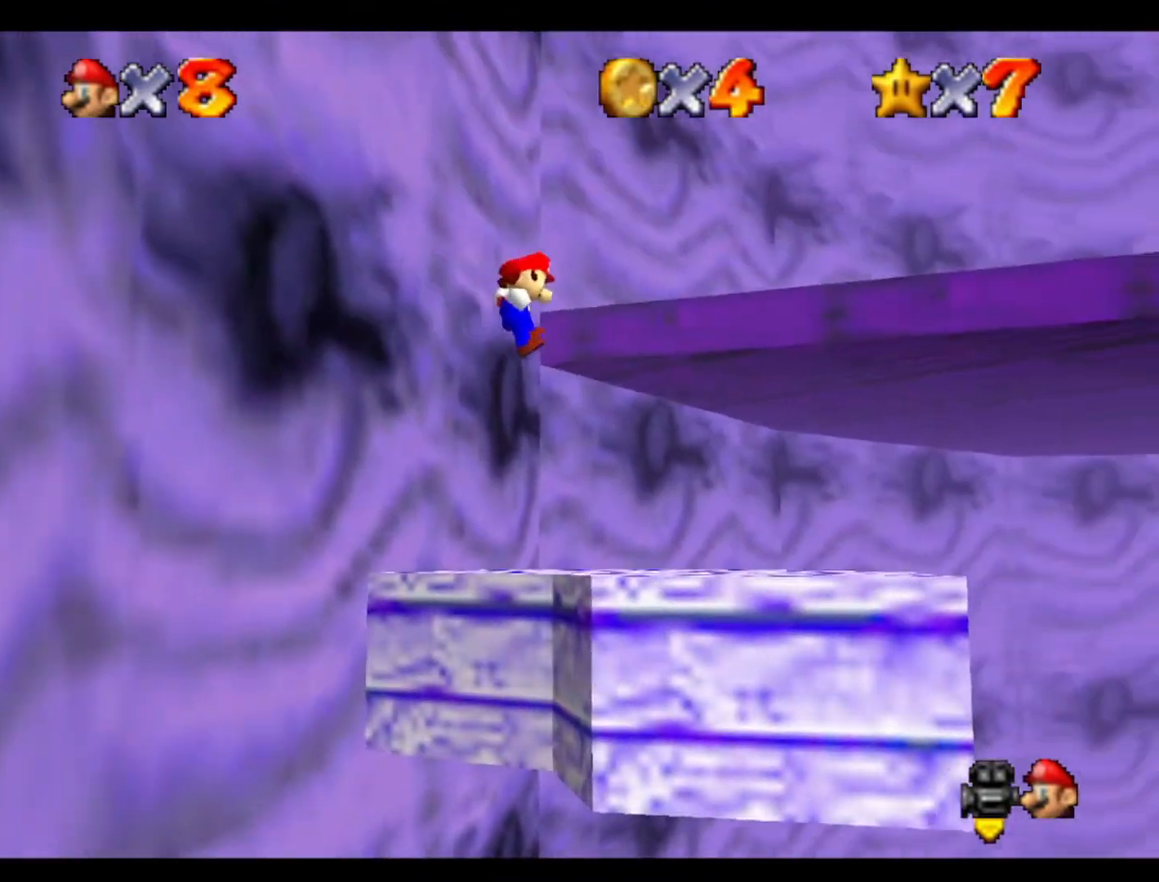
{"buttons": [], "left_stick": "up-right", "events": []}
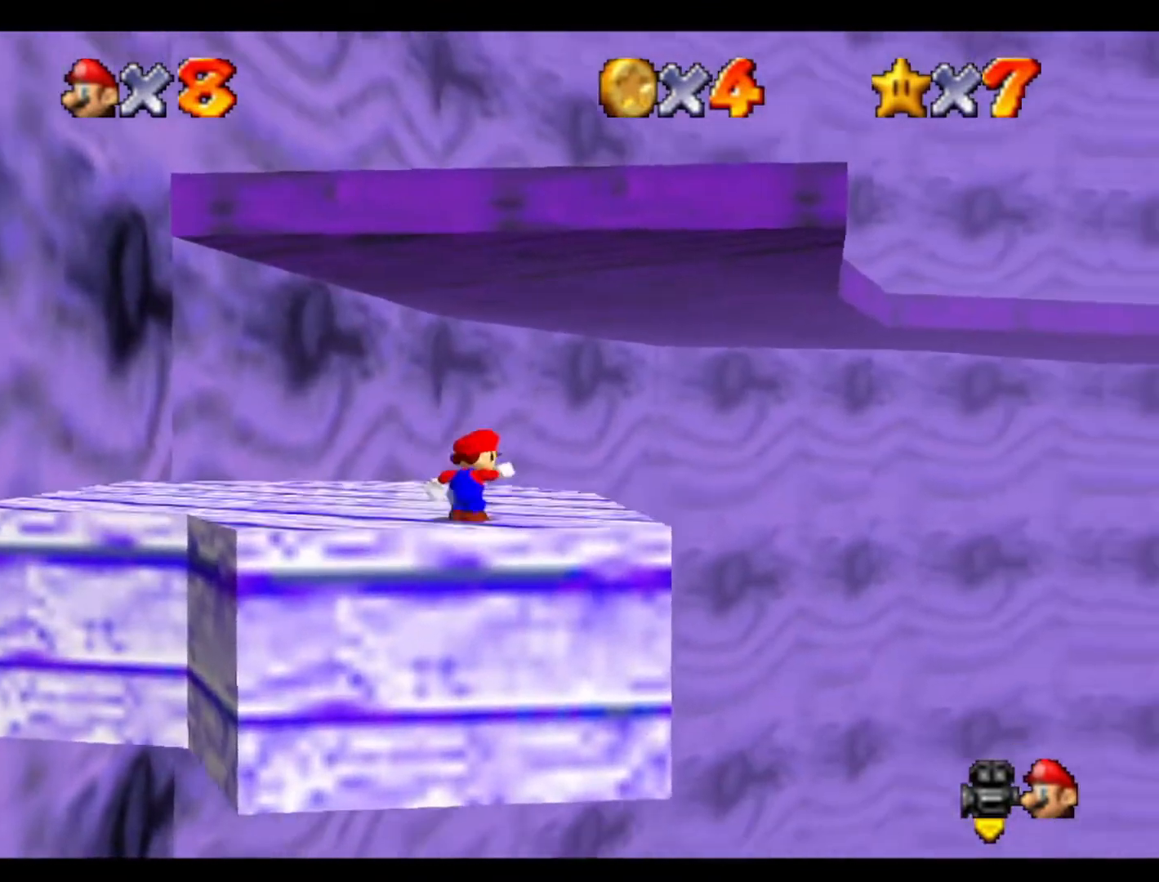
{"buttons": [], "left_stick": "up", "events": [[33, "left_stick", "center"], [167, "left_stick", "up"]]}
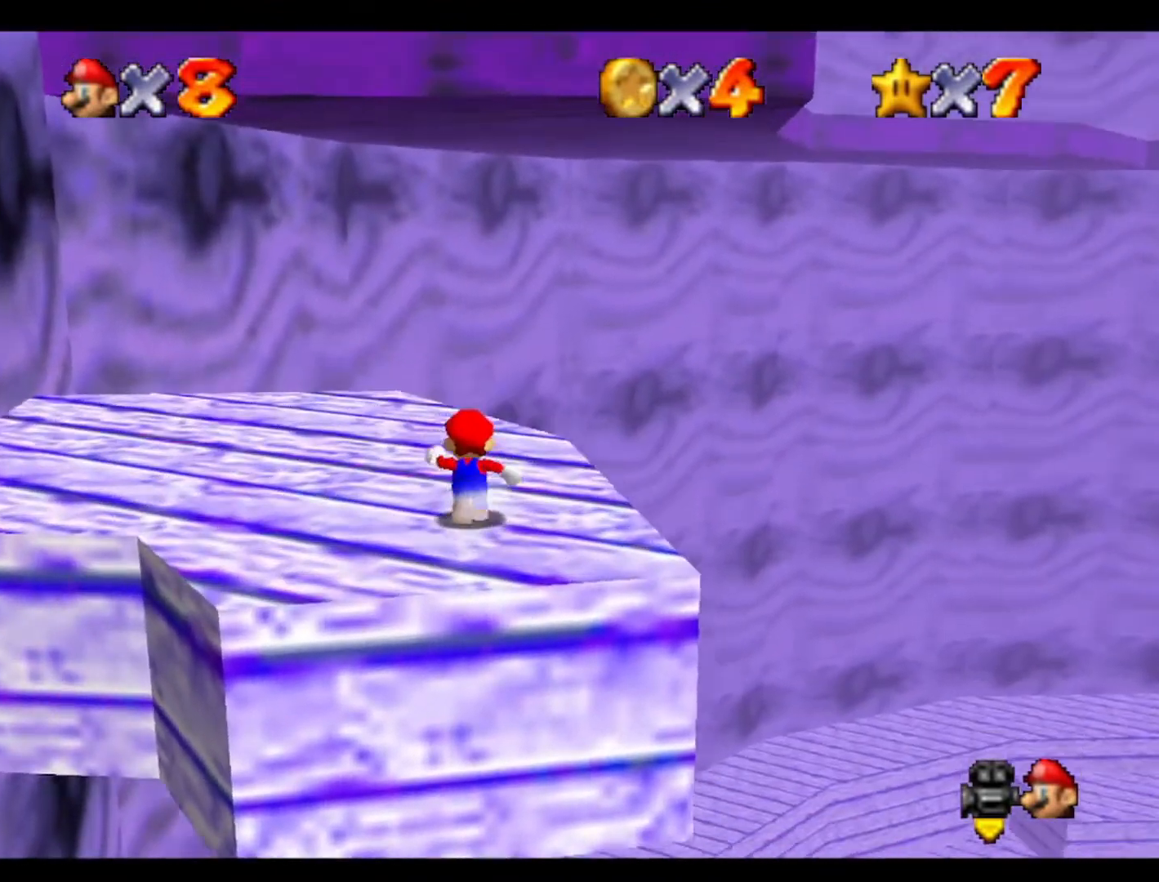
{"buttons": [], "left_stick": "up-left", "events": [[367, "left_stick", "up-left"]]}
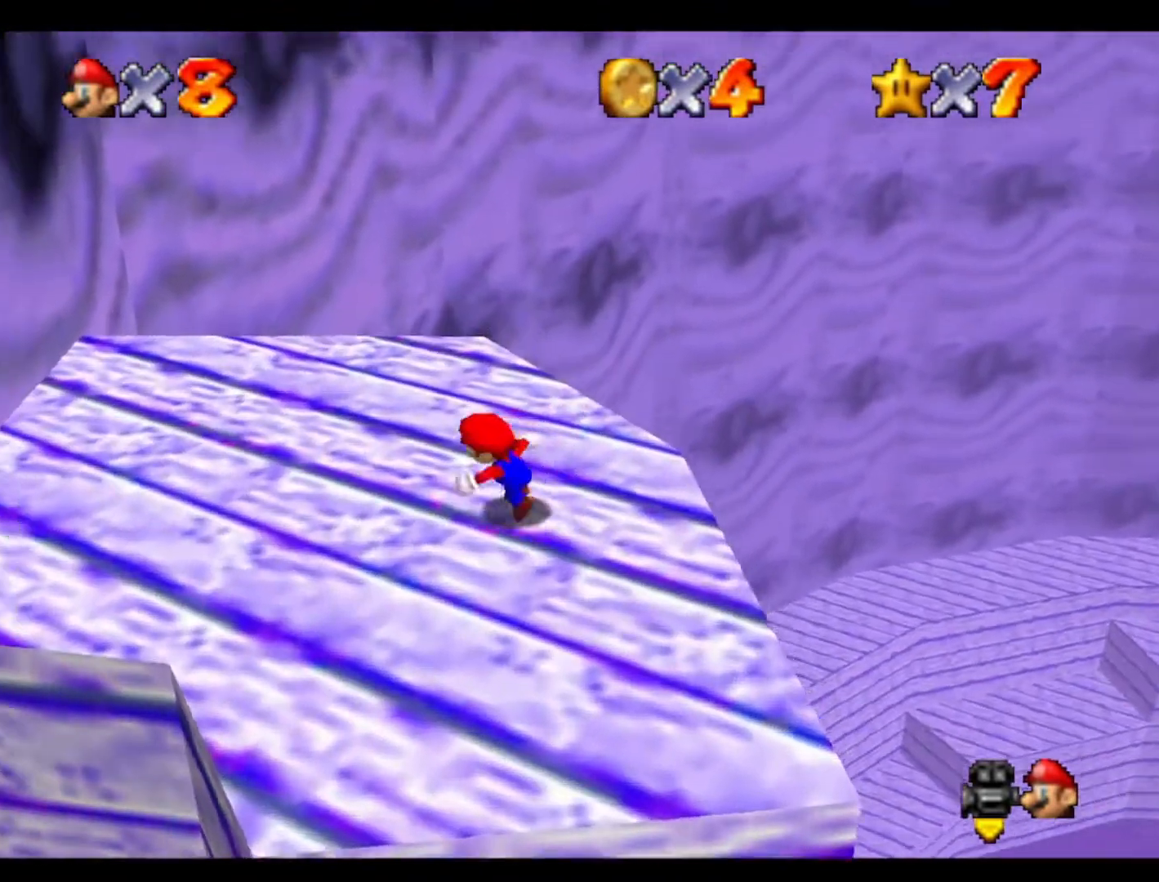
{"buttons": [], "left_stick": "up", "events": [[200, "left_stick", "up"]]}
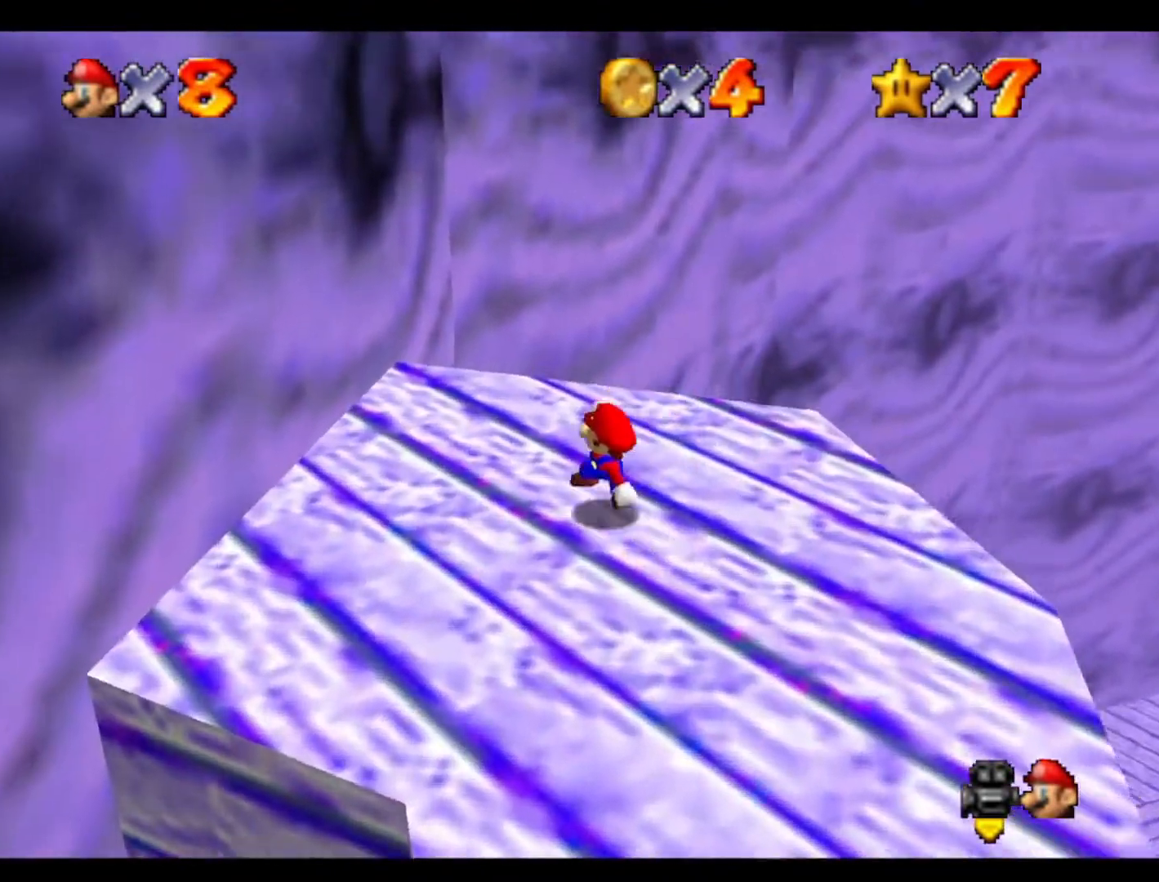
{"buttons": [], "left_stick": "up-left", "events": [[300, "left_stick", "up-left"]]}
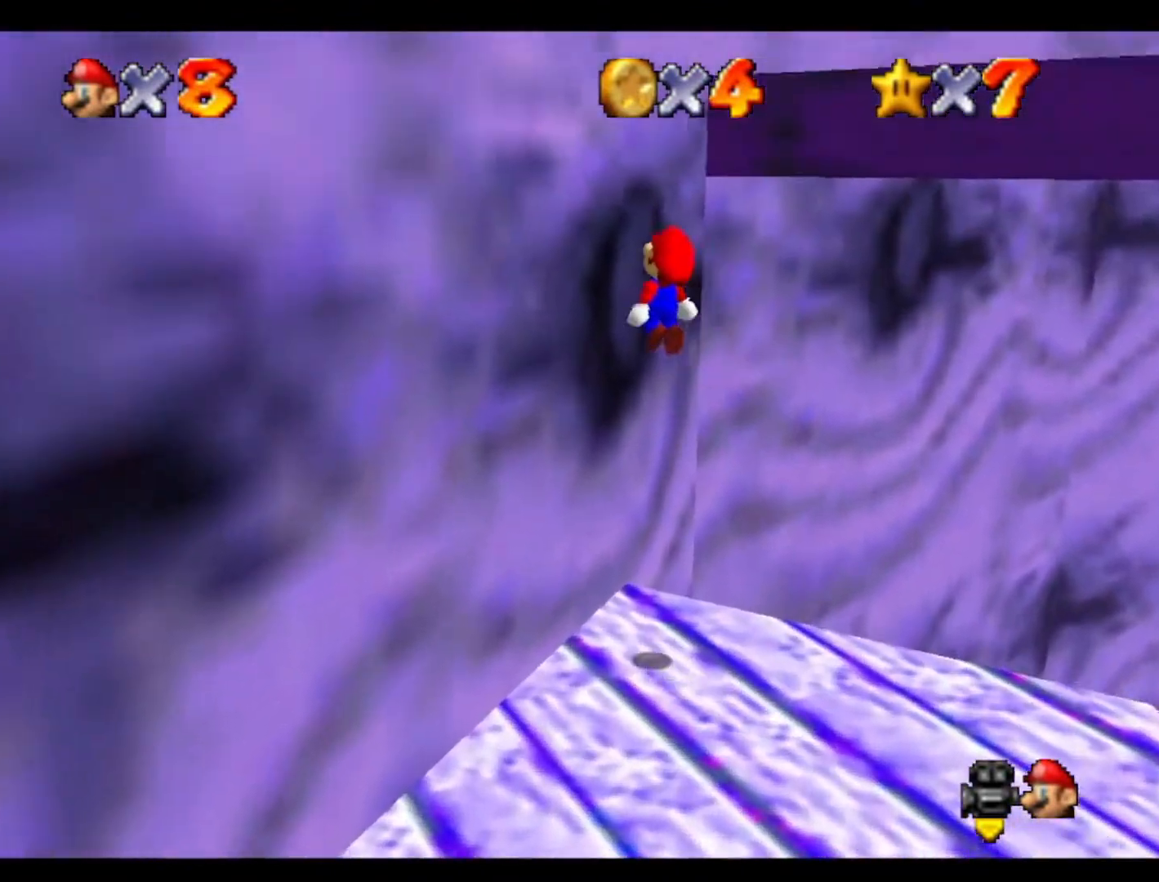
{"buttons": [], "left_stick": "up", "events": [[133, "left_stick", "up"]]}
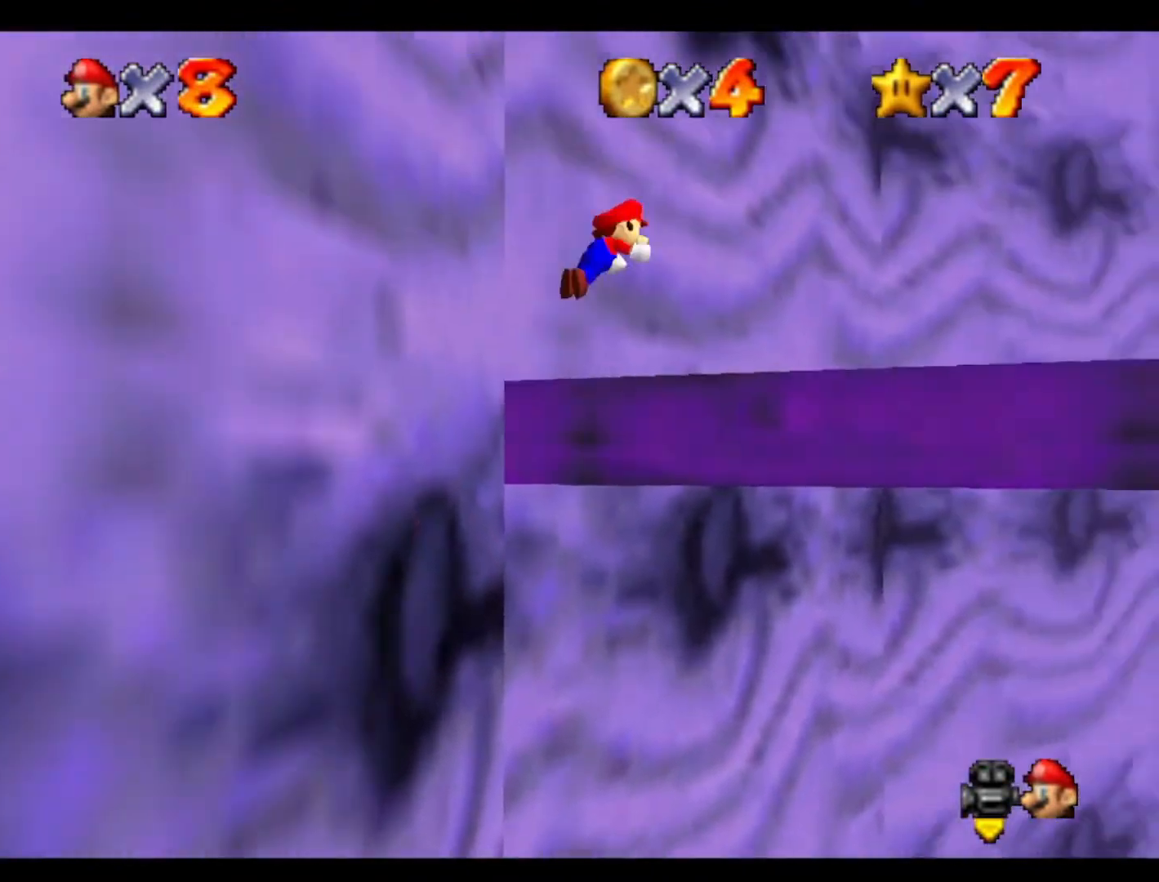
{"buttons": [], "left_stick": "up-right", "events": [[167, "left_stick", "up-right"]]}
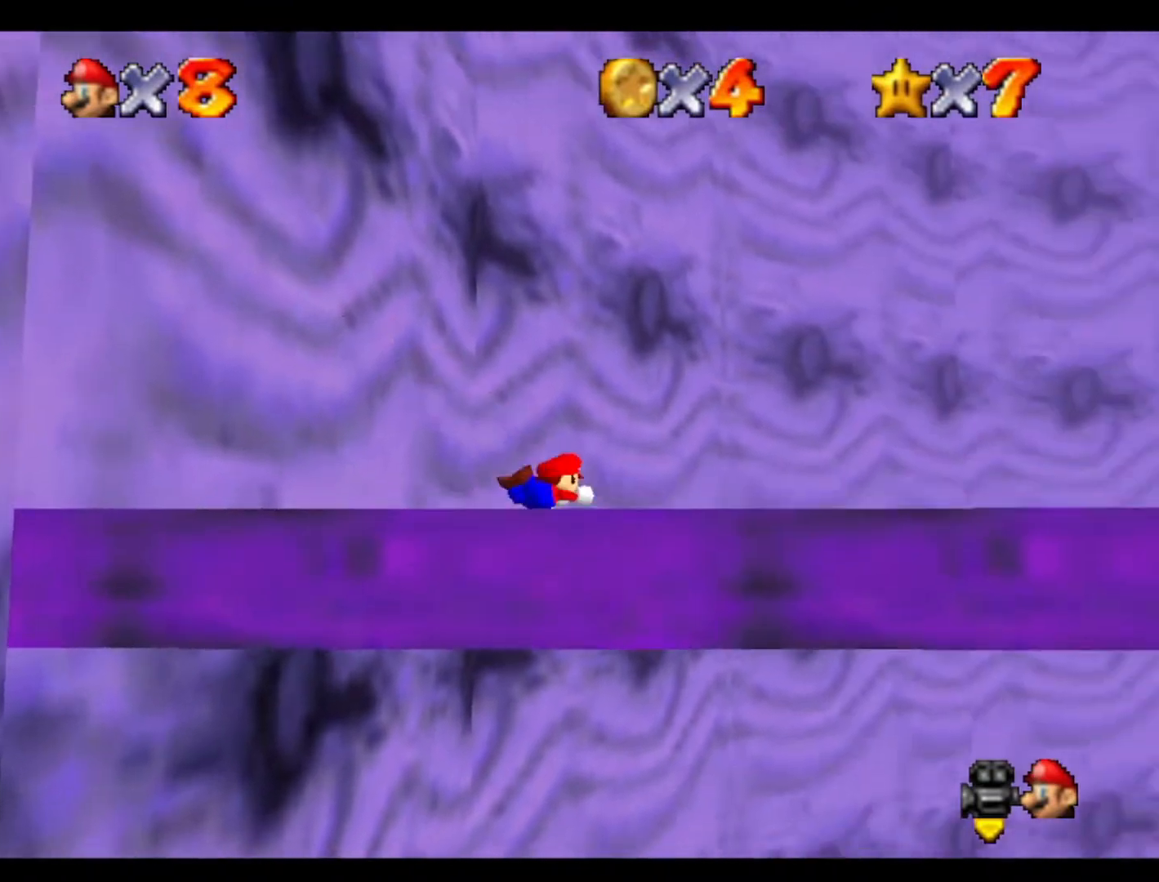
{"buttons": [], "left_stick": "up-right", "events": []}
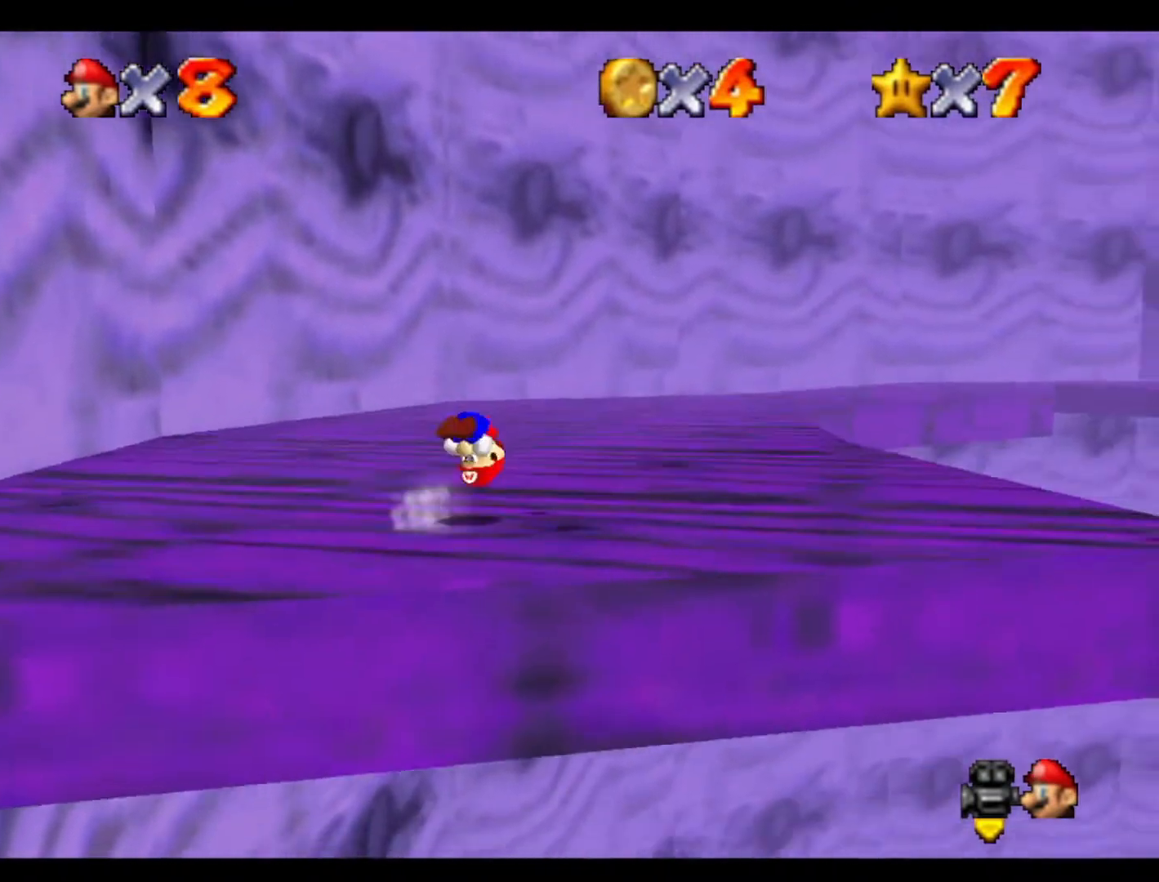
{"buttons": [], "left_stick": "up", "events": [[133, "left_stick", "up"]]}
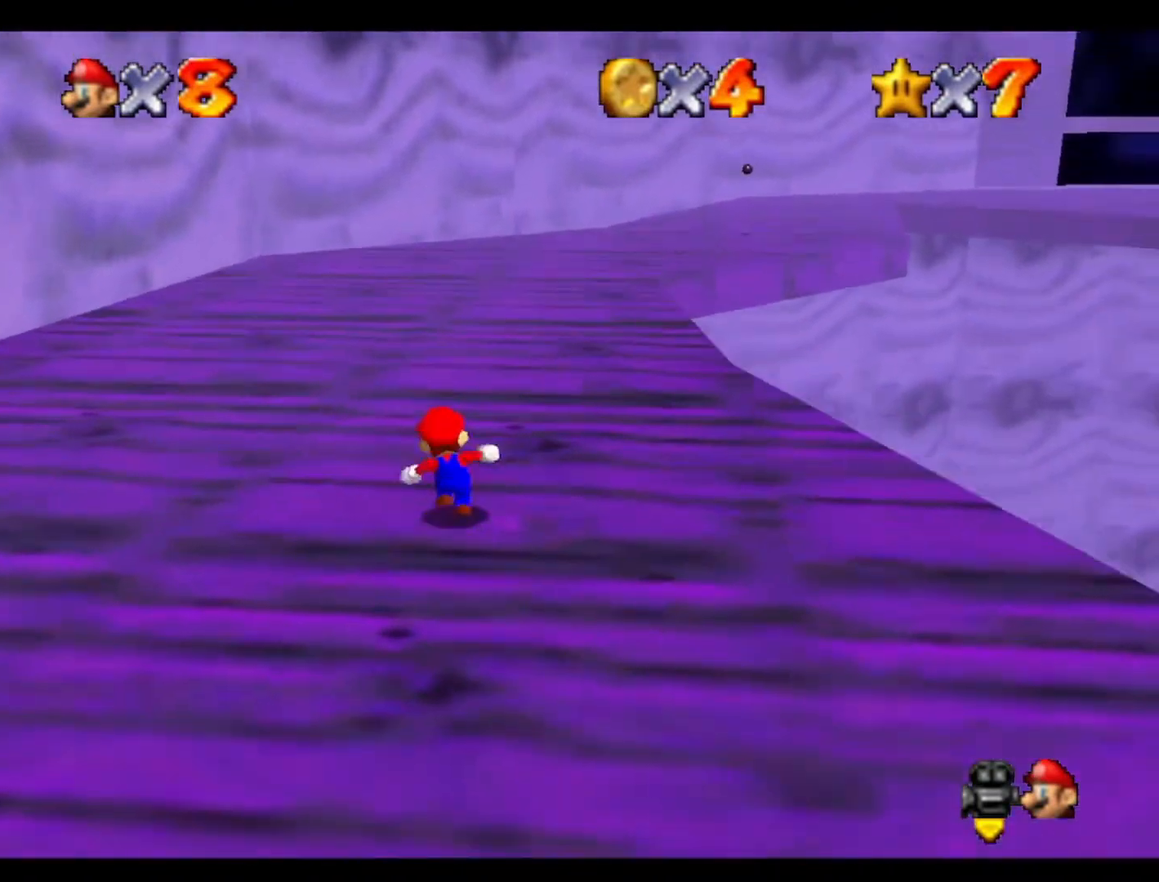
{"buttons": ["C_LEFT"], "left_stick": "up", "events": [[500, "C_LEFT", "down"]]}
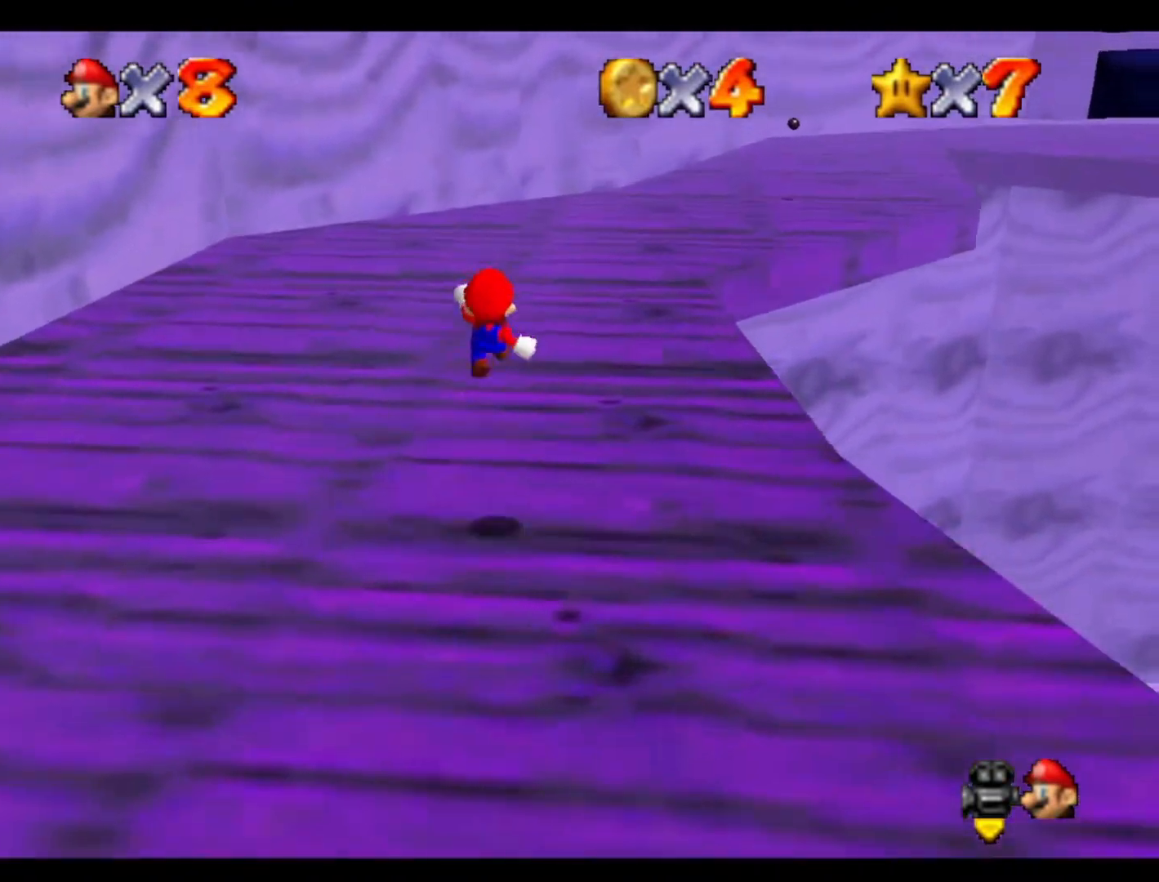
{"buttons": [], "left_stick": "up", "events": [[167, "C_LEFT", "up"]]}
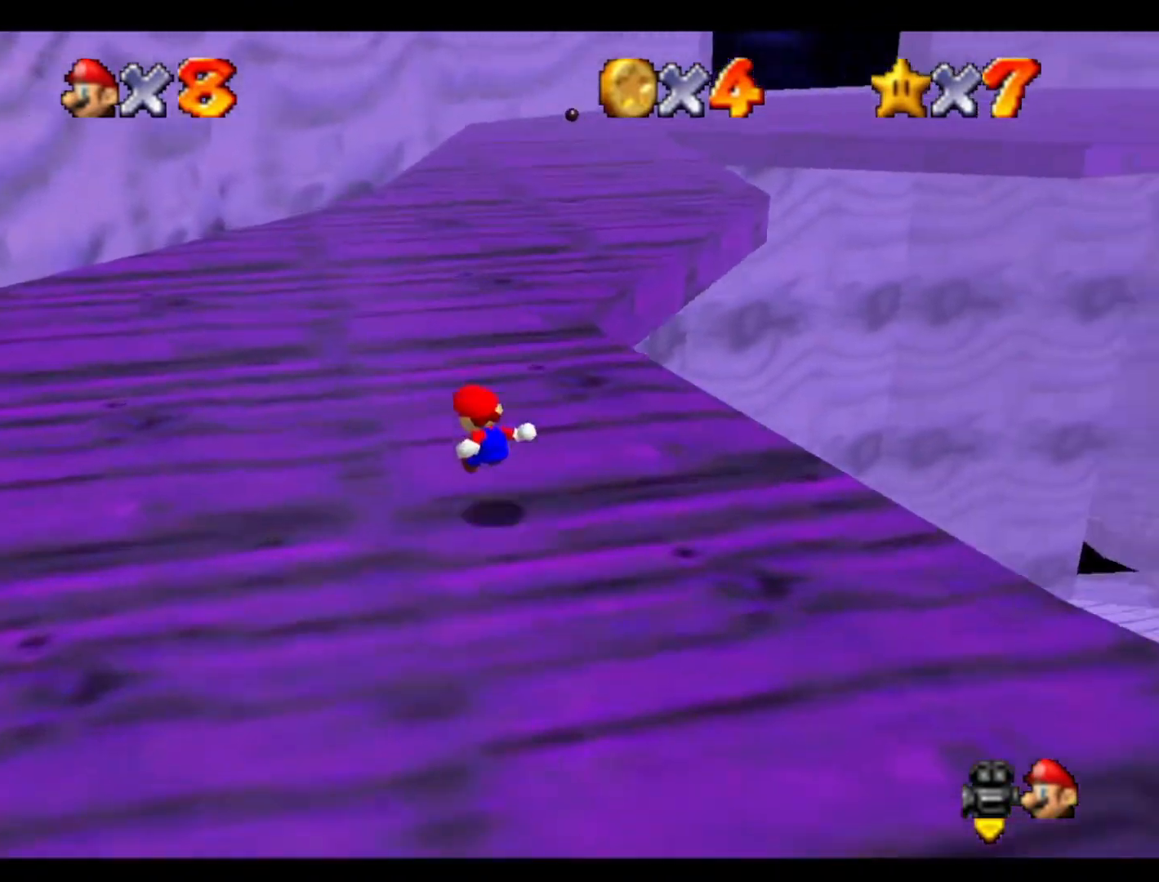
{"buttons": [], "left_stick": "up", "events": []}
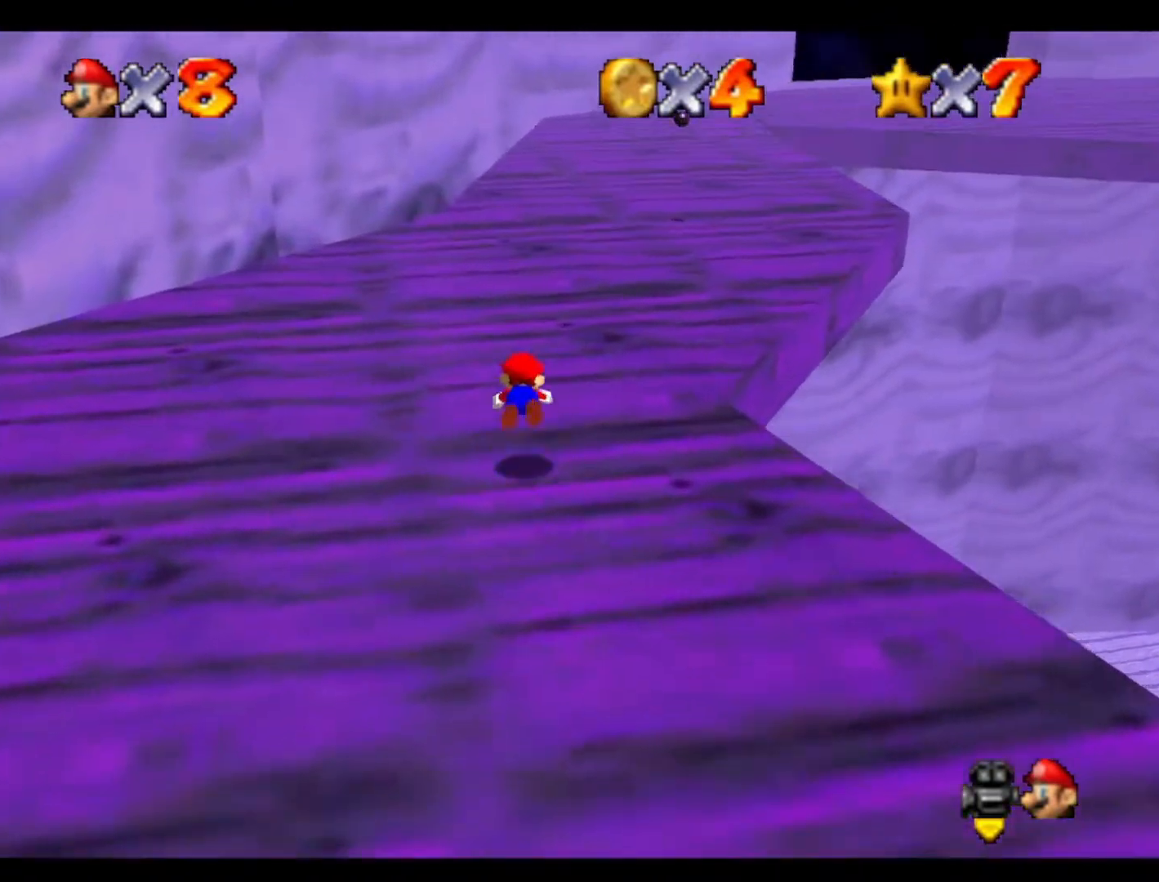
{"buttons": [], "left_stick": "up", "events": []}
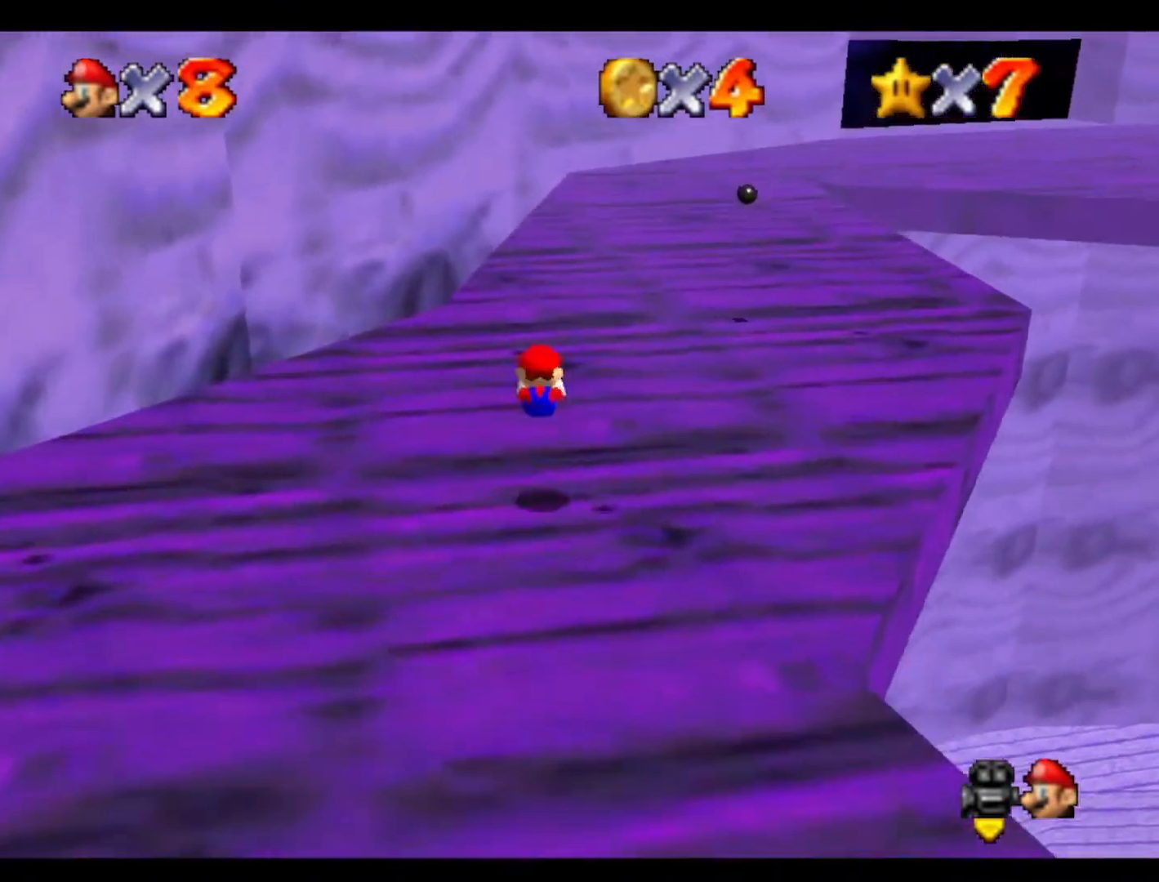
{"buttons": [], "left_stick": "up-right", "events": [[267, "left_stick", "up-right"]]}
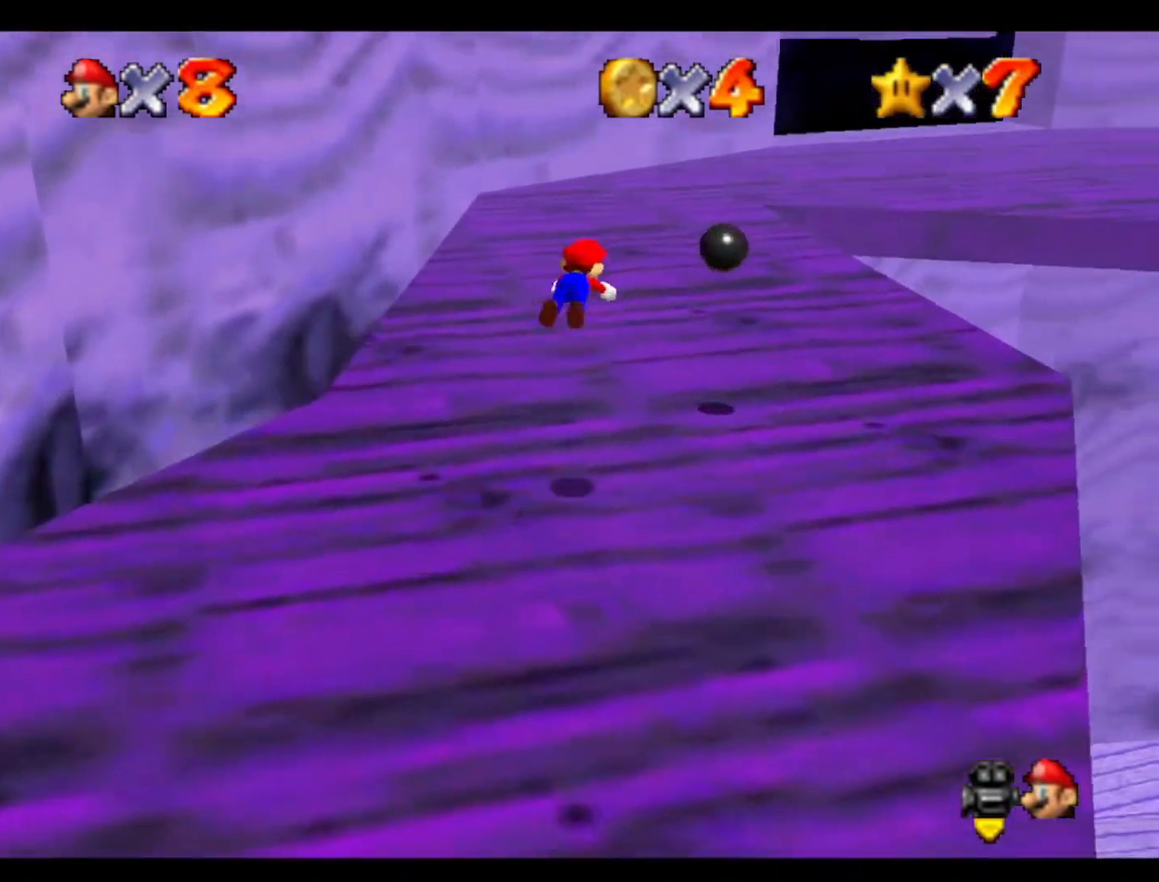
{"buttons": [], "left_stick": "up", "events": [[167, "left_stick", "up"]]}
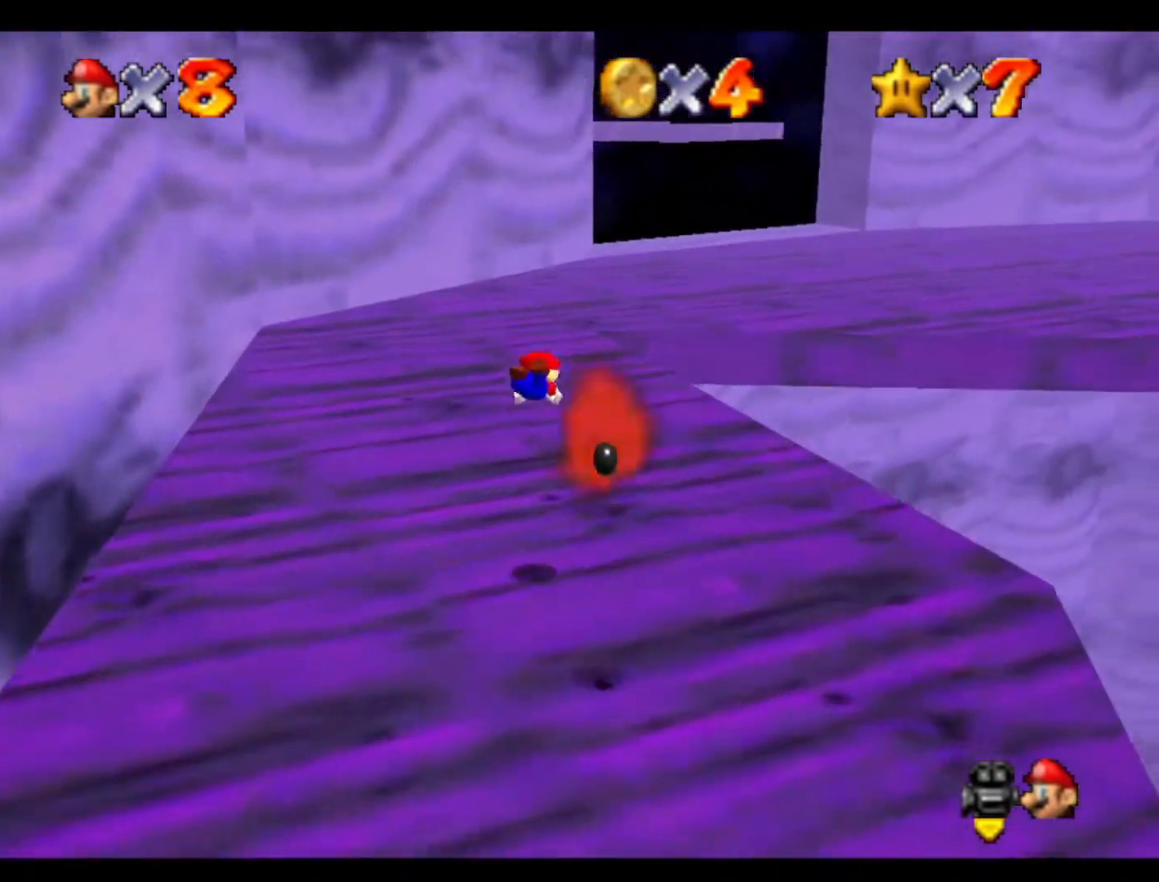
{"buttons": [], "left_stick": "up-right", "events": [[233, "left_stick", "up-right"]]}
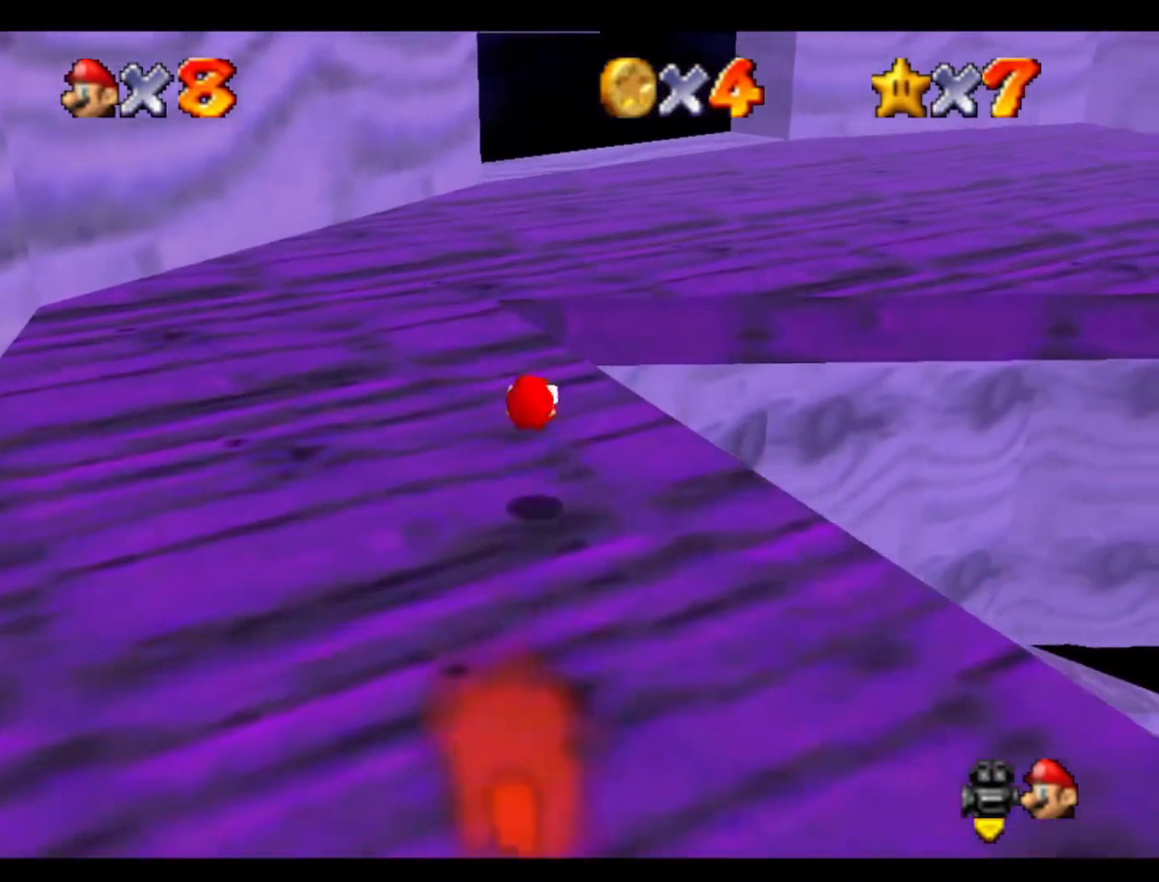
{"buttons": [], "left_stick": "up", "events": [[133, "left_stick", "up"]]}
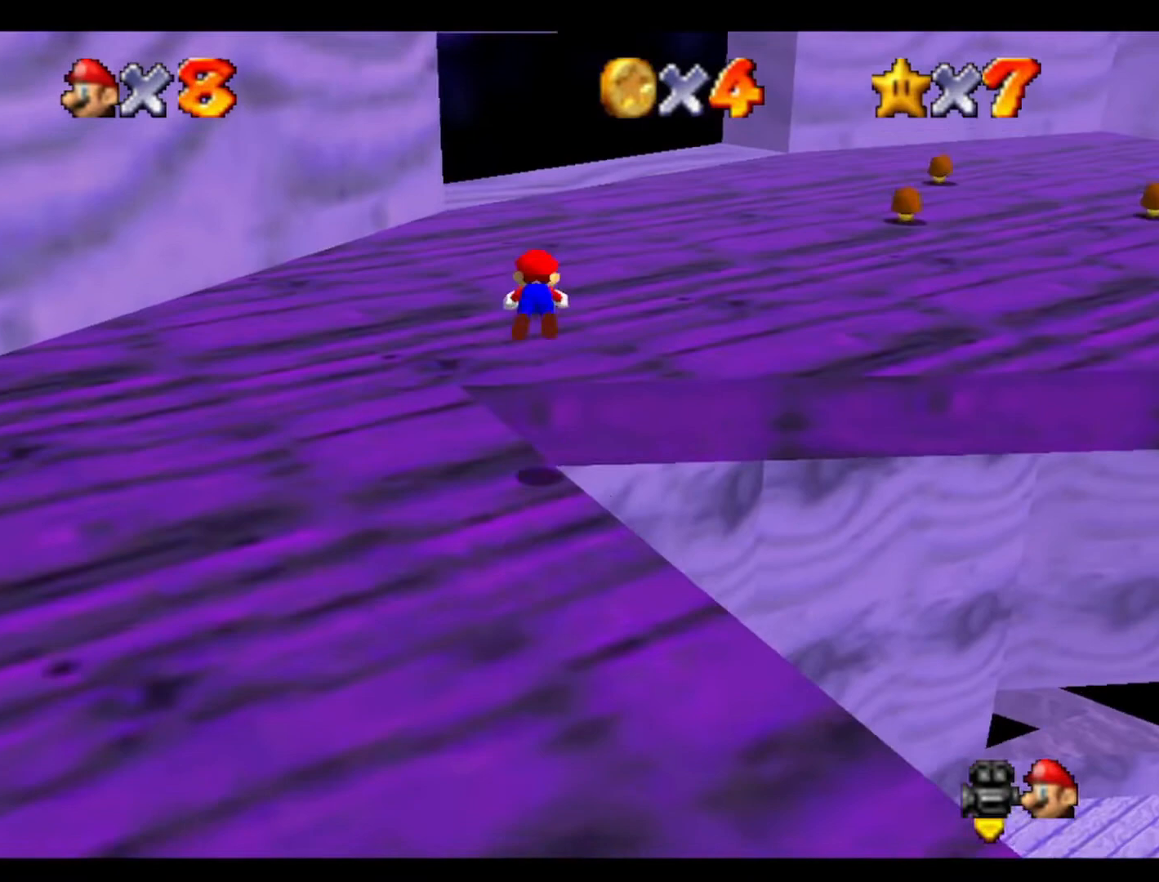
{"buttons": ["C_RIGHT"], "left_stick": "up", "events": [[233, "C_RIGHT", "down"], [367, "C_RIGHT", "up"], [433, "C_RIGHT", "down"]]}
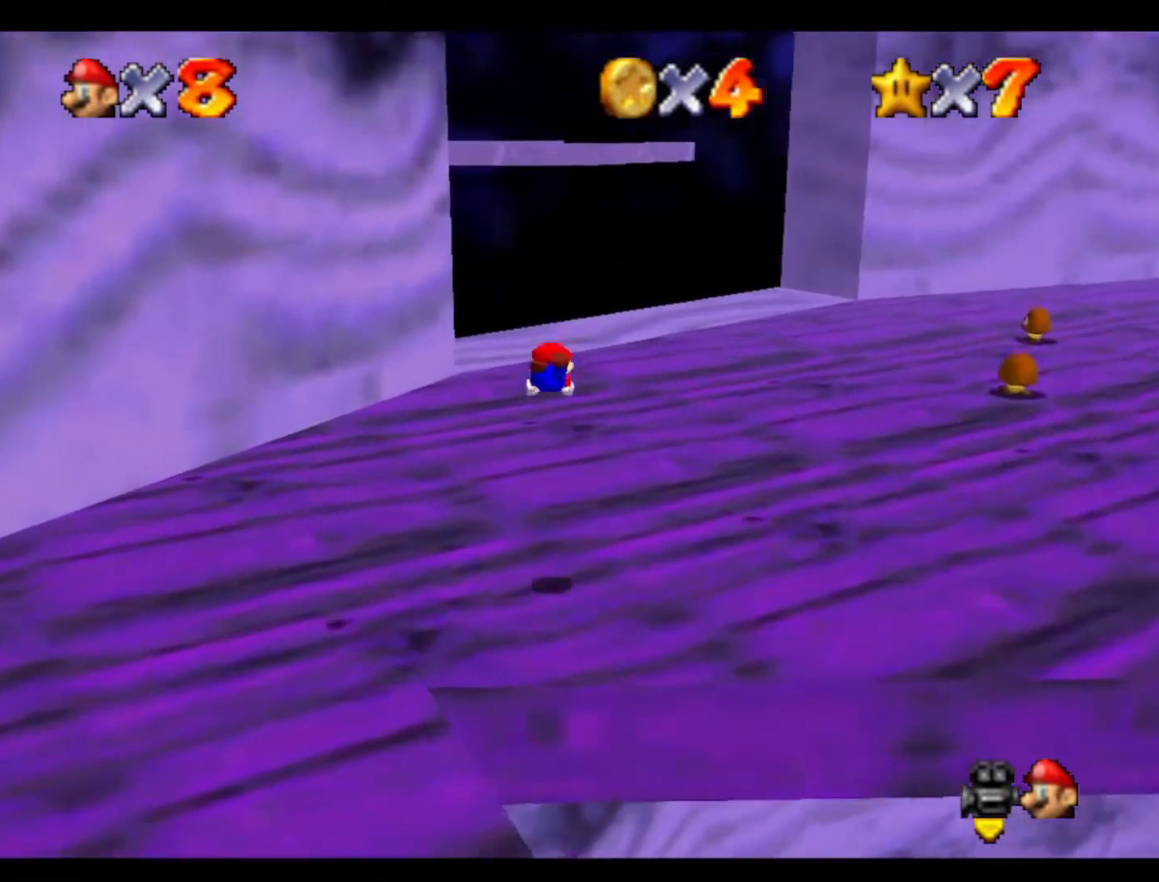
{"buttons": [], "left_stick": "up-right", "events": [[67, "C_RIGHT", "up"], [133, "C_RIGHT", "down"], [133, "left_stick", "up-right"], [233, "C_RIGHT", "up"]]}
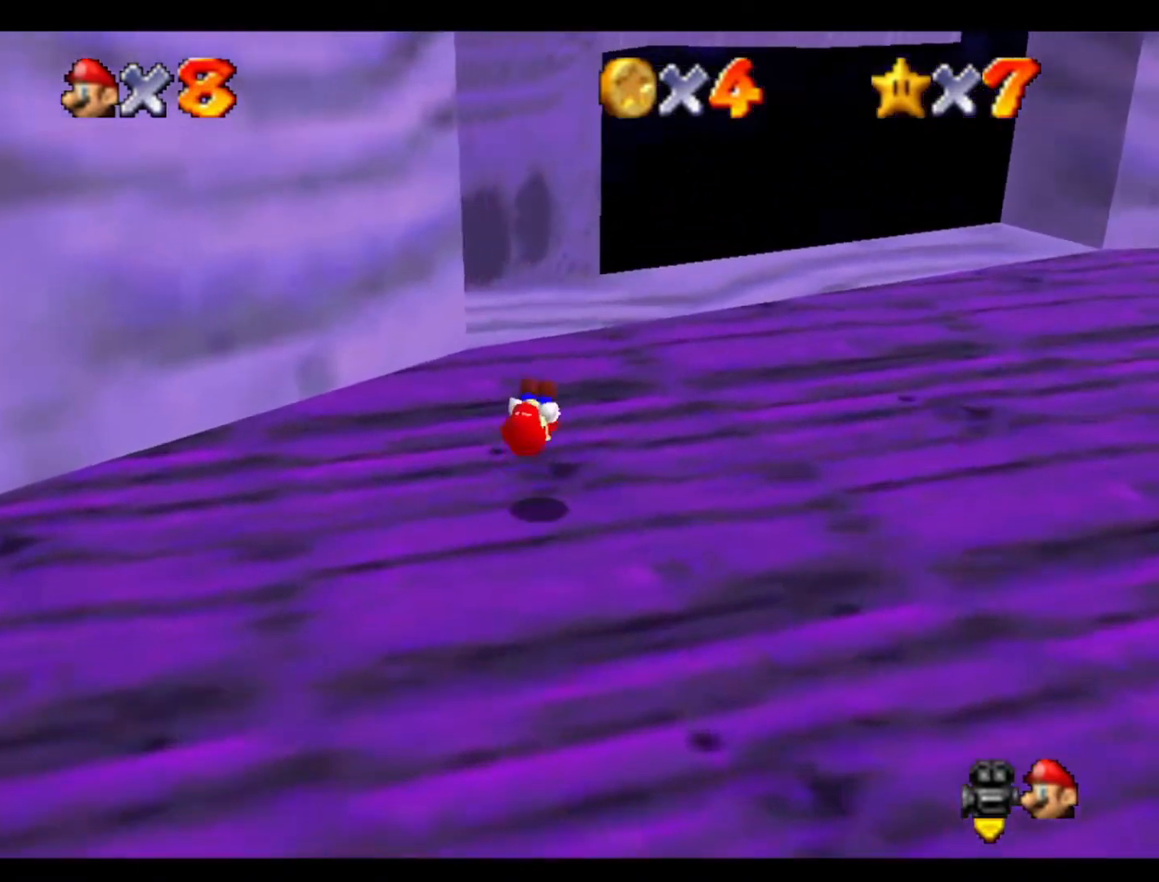
{"buttons": [], "left_stick": "up-right", "events": [[133, "C_RIGHT", "down"], [233, "C_RIGHT", "up"], [333, "C_RIGHT", "down"], [467, "C_RIGHT", "up"]]}
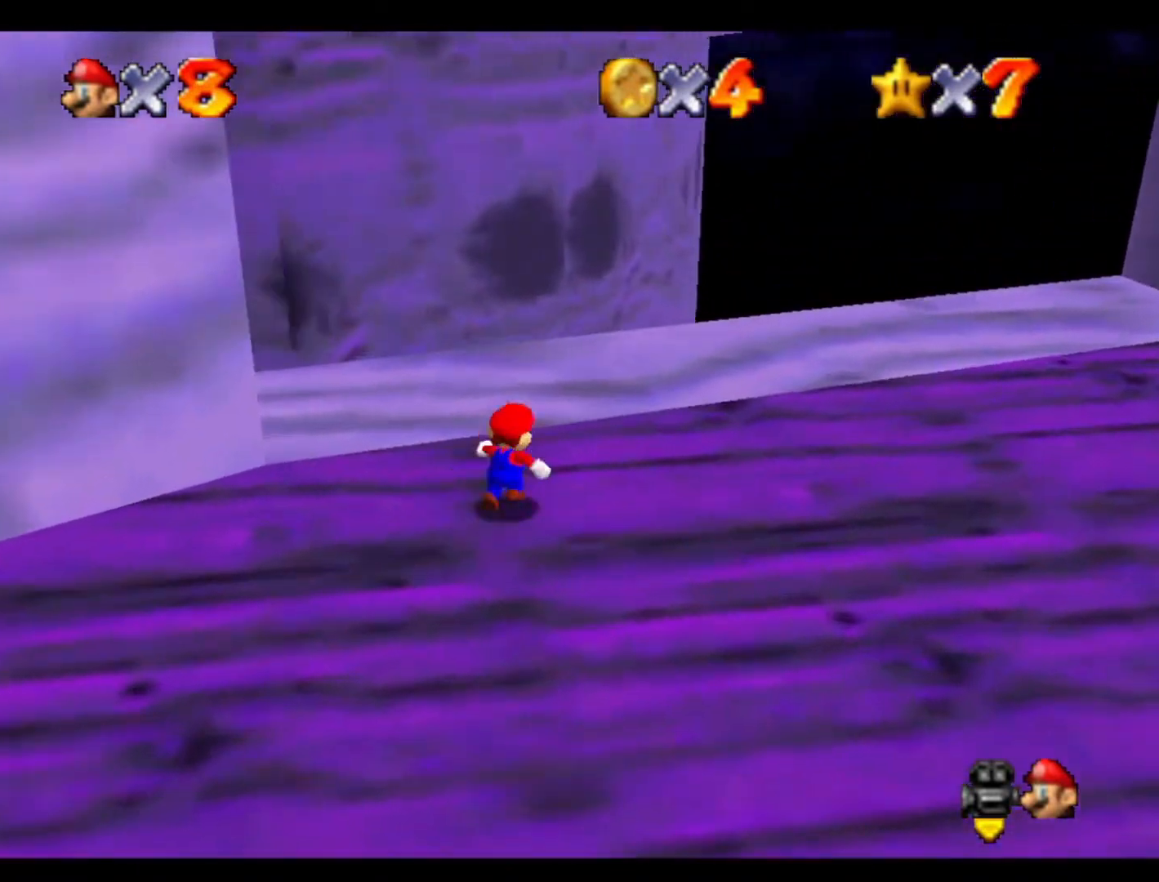
{"buttons": [], "left_stick": "up-left", "events": [[33, "C_RIGHT", "down"], [33, "left_stick", "center"], [167, "C_RIGHT", "up"], [433, "left_stick", "up-left"]]}
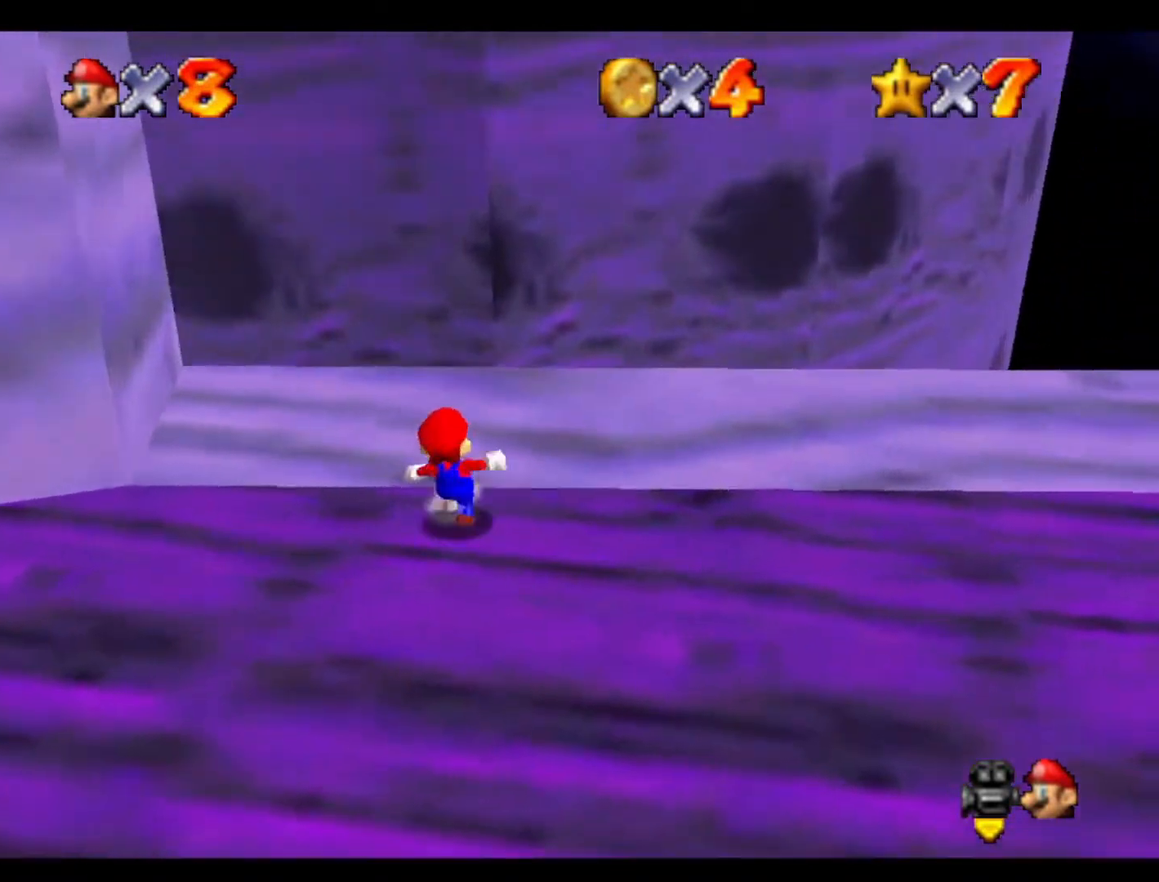
{"buttons": [], "left_stick": "up-left", "events": []}
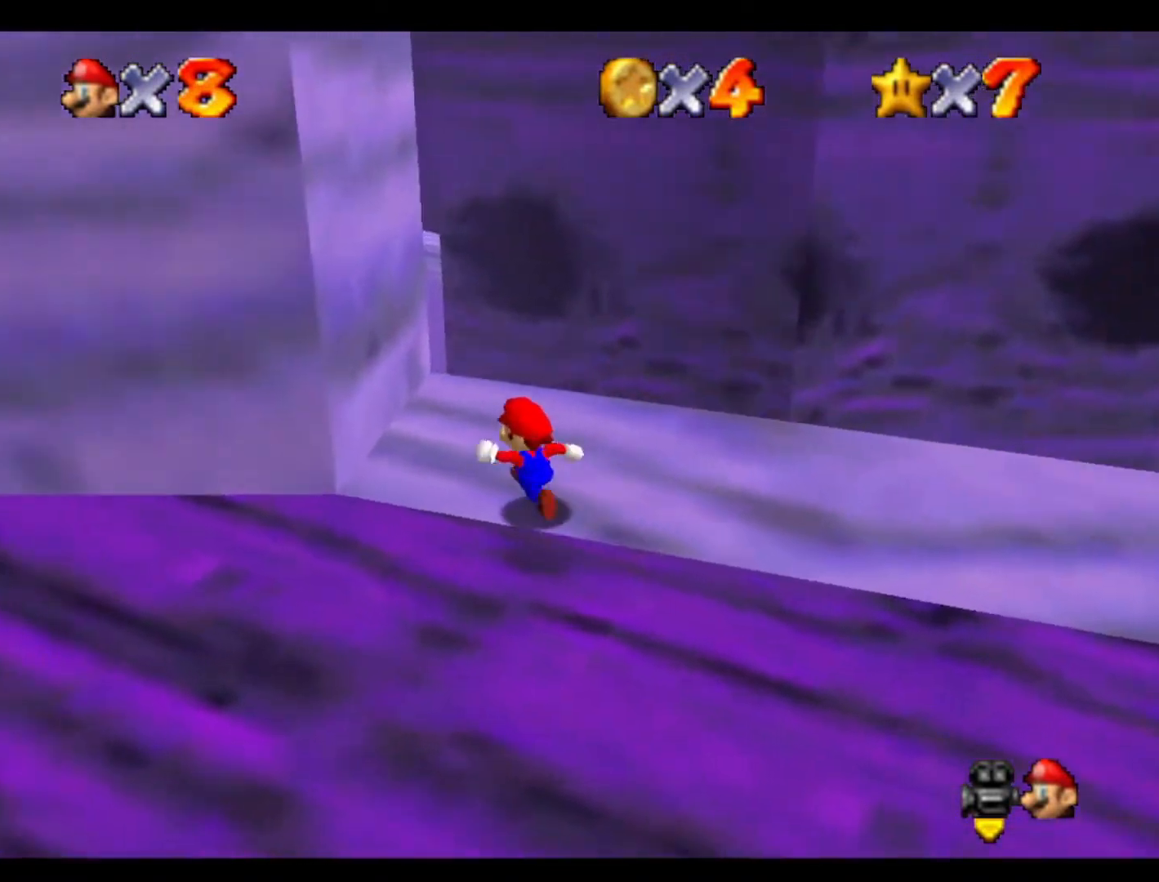
{"buttons": [], "left_stick": "up", "events": [[233, "left_stick", "up"]]}